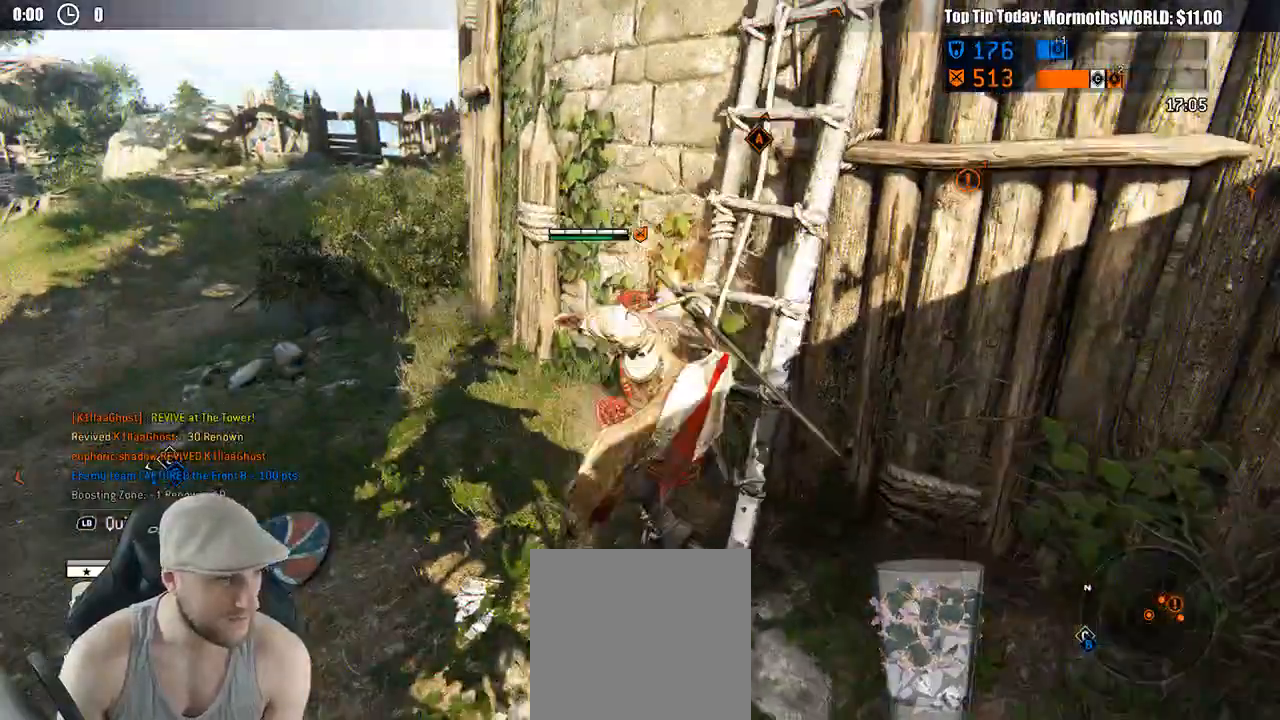
Gameplay with a controller (Xbox layout); each line is a JSON object with the inputs held at the frame after it. "events" lists button and stick changes between this image and that frame as [ms after this image, input, new state], when the widget could be followed in between. Not read: SELECT.
{"buttons": ["B"], "left_stick": "up-left", "right_stick": "left", "events": [[200, "left_stick", "left"], [217, "right_stick", "left"], [450, "left_stick", "up-left"]]}
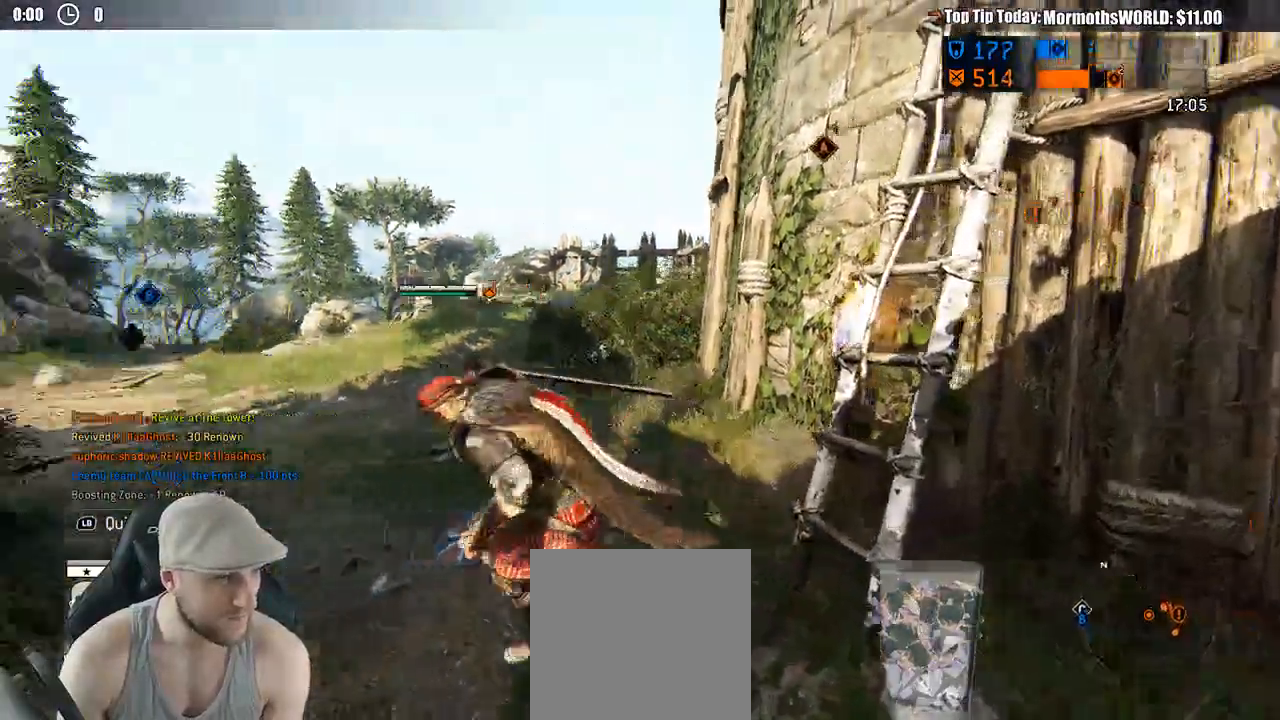
{"buttons": ["L3"], "left_stick": "up", "right_stick": "down", "events": [[33, "right_stick", "center"], [117, "right_stick", "down"], [133, "left_stick", "up"], [200, "L3", "down"], [333, "B", "up"]]}
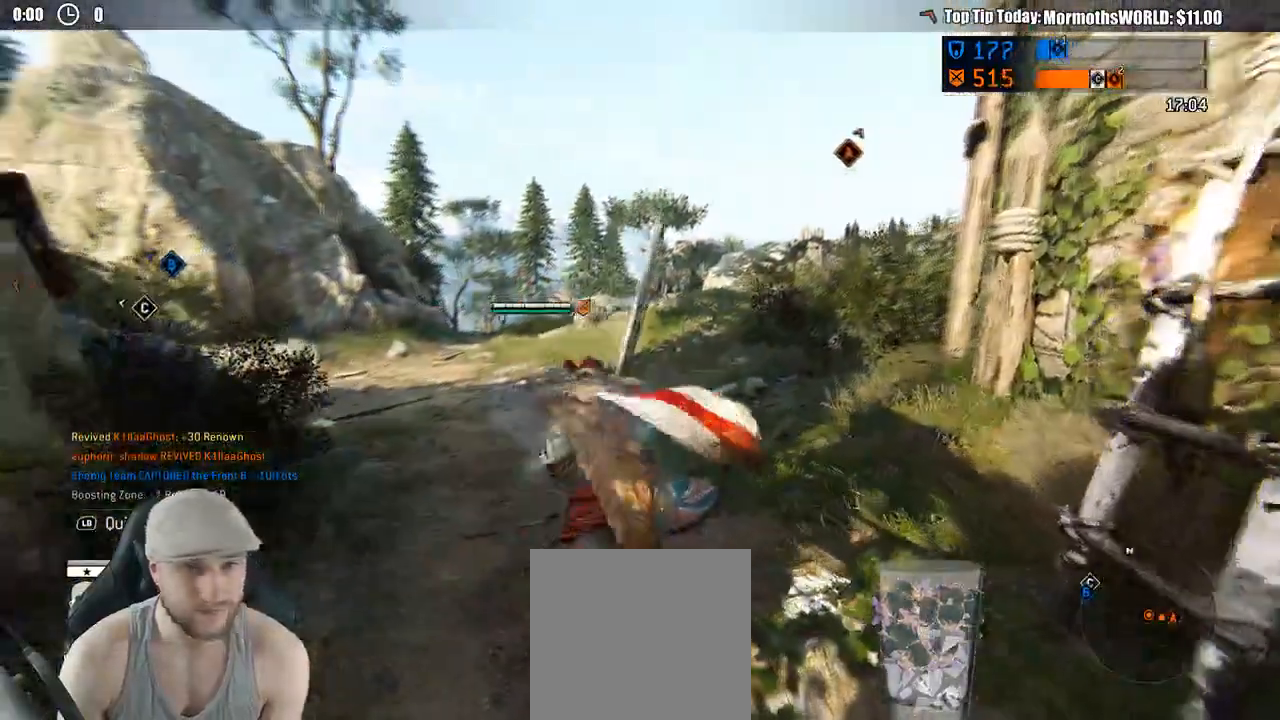
{"buttons": ["L3"], "left_stick": "up", "right_stick": "center", "events": [[33, "right_stick", "left"], [417, "right_stick", "center"]]}
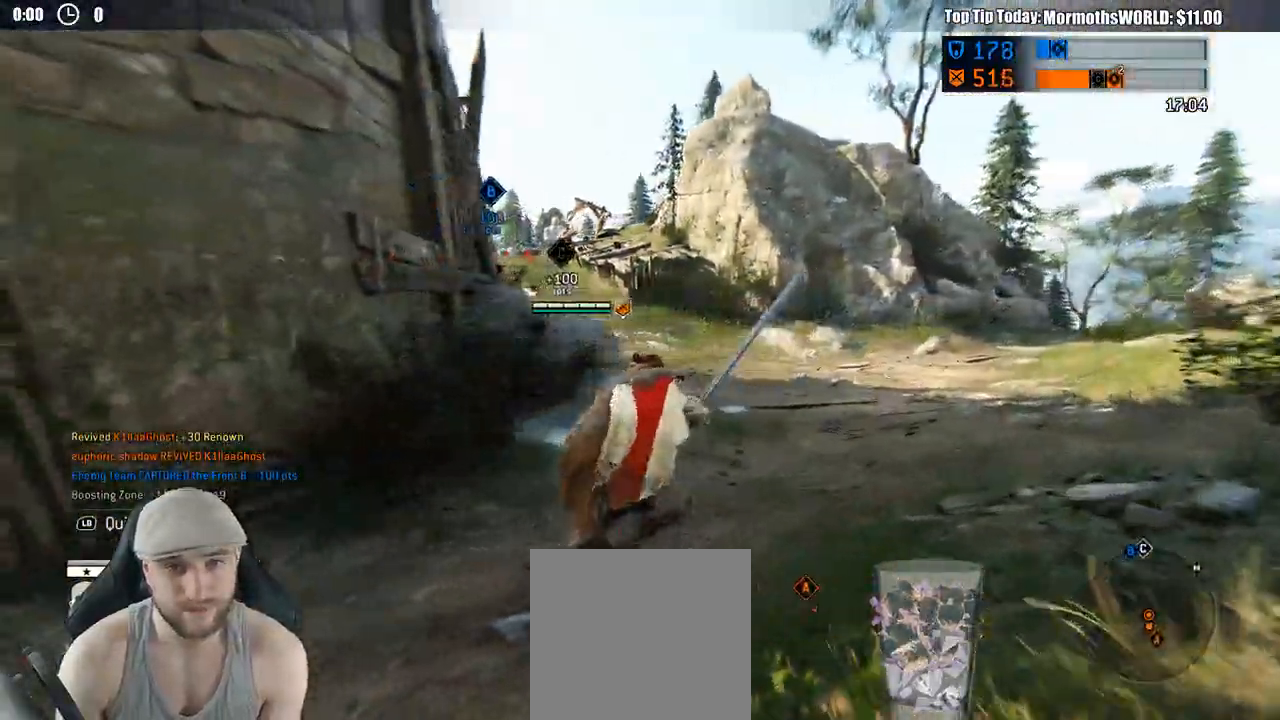
{"buttons": ["L3"], "left_stick": "up", "right_stick": "left", "events": [[433, "right_stick", "left"]]}
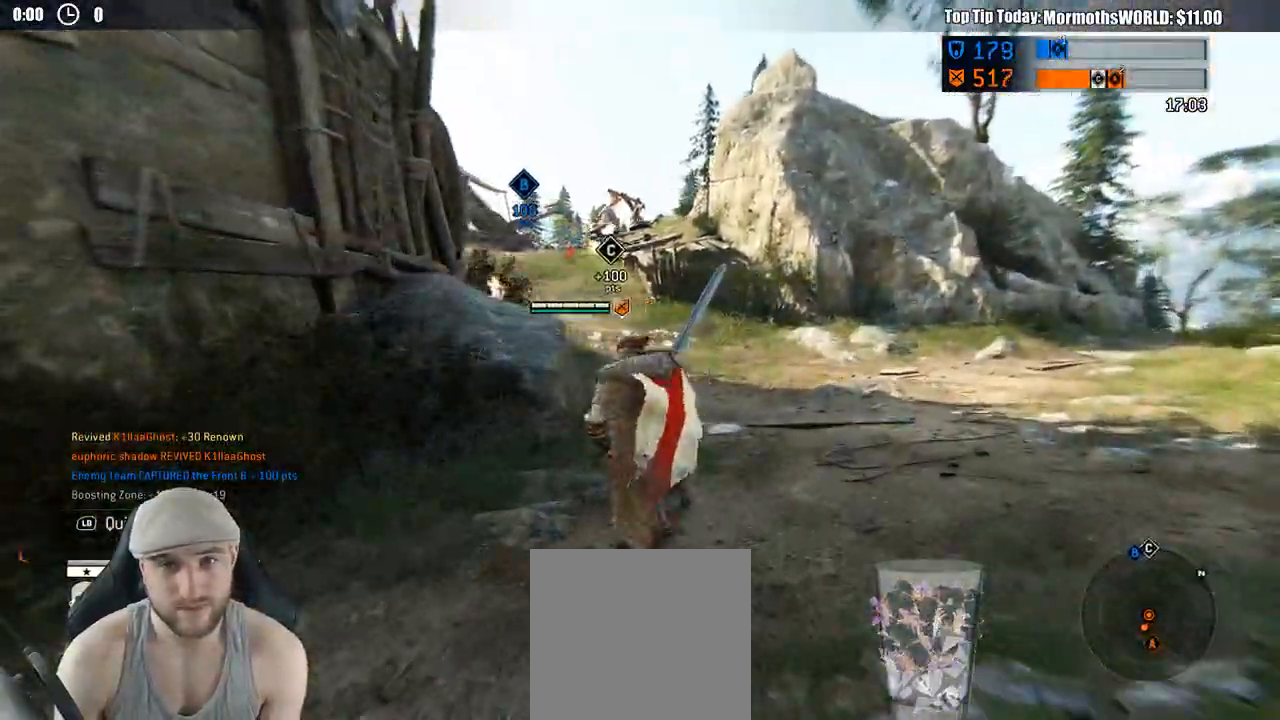
{"buttons": ["L3"], "left_stick": "up-right", "right_stick": "center", "events": [[33, "left_stick", "up-right"], [150, "right_stick", "center"]]}
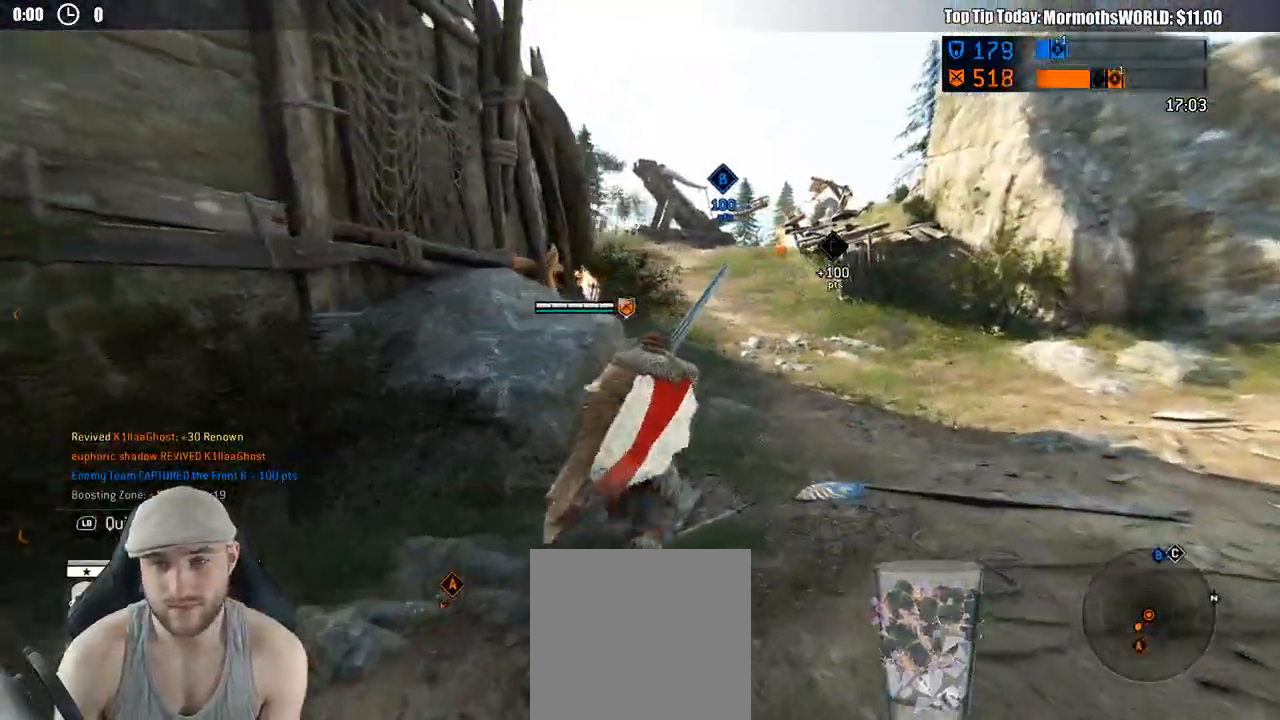
{"buttons": ["L3"], "left_stick": "up-right", "right_stick": "center", "events": []}
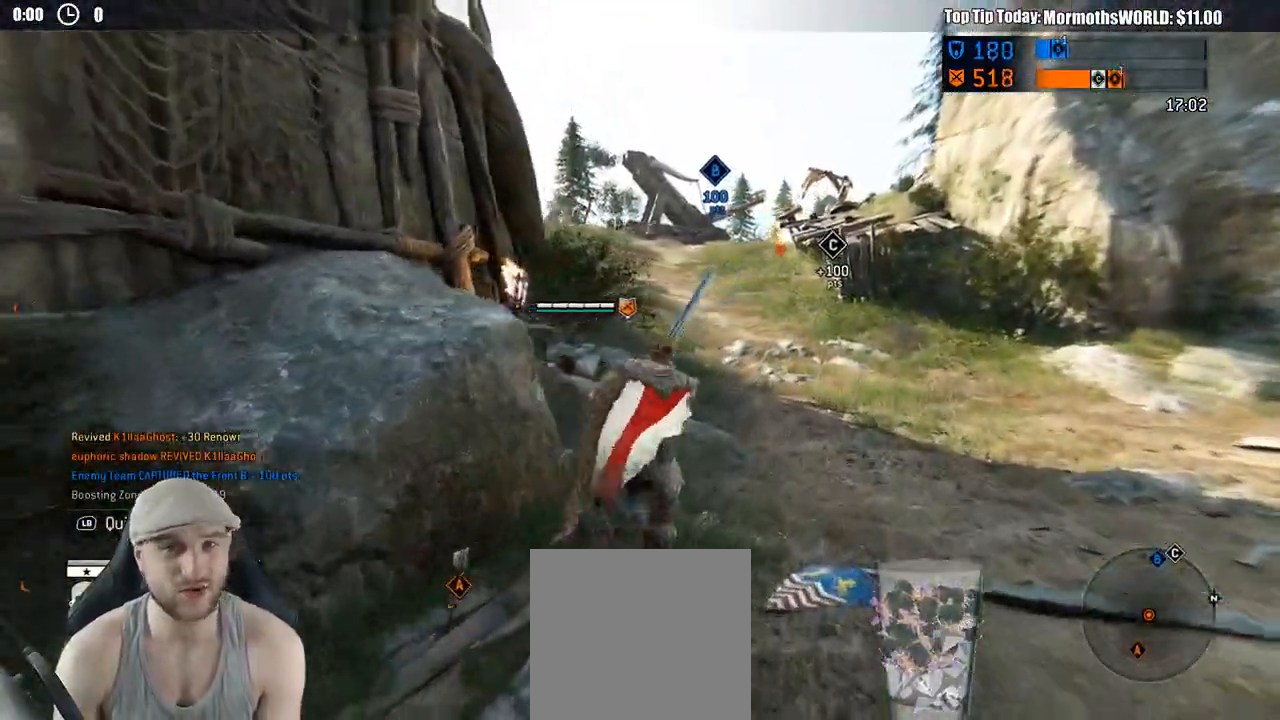
{"buttons": ["L3"], "left_stick": "up", "right_stick": "center", "events": [[267, "left_stick", "up"]]}
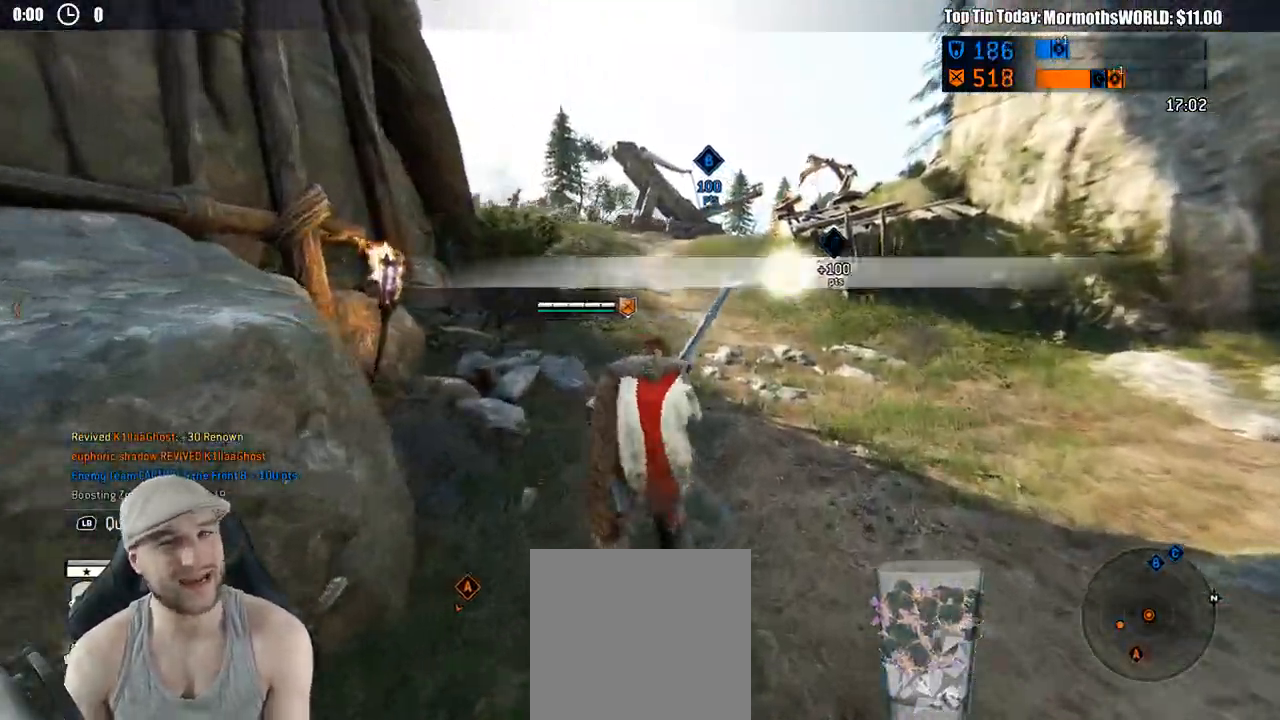
{"buttons": ["L3"], "left_stick": "up", "right_stick": "center", "events": []}
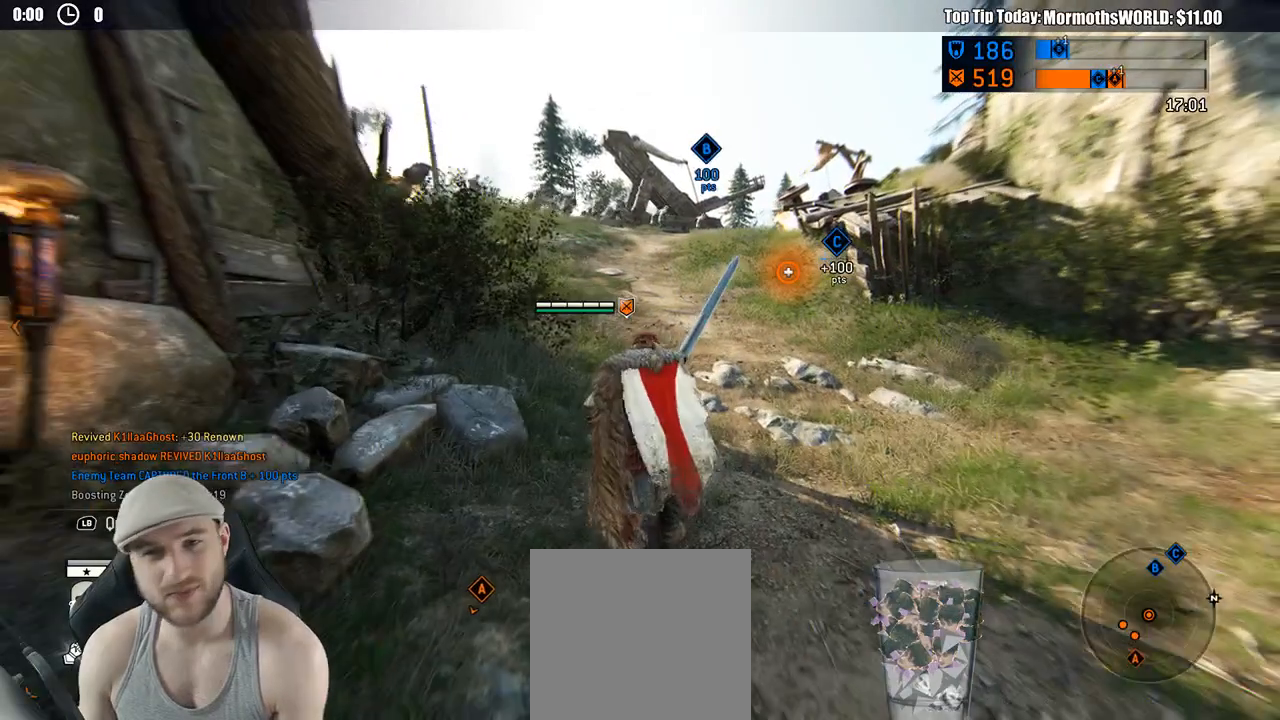
{"buttons": ["L3"], "left_stick": "up", "right_stick": "center", "events": []}